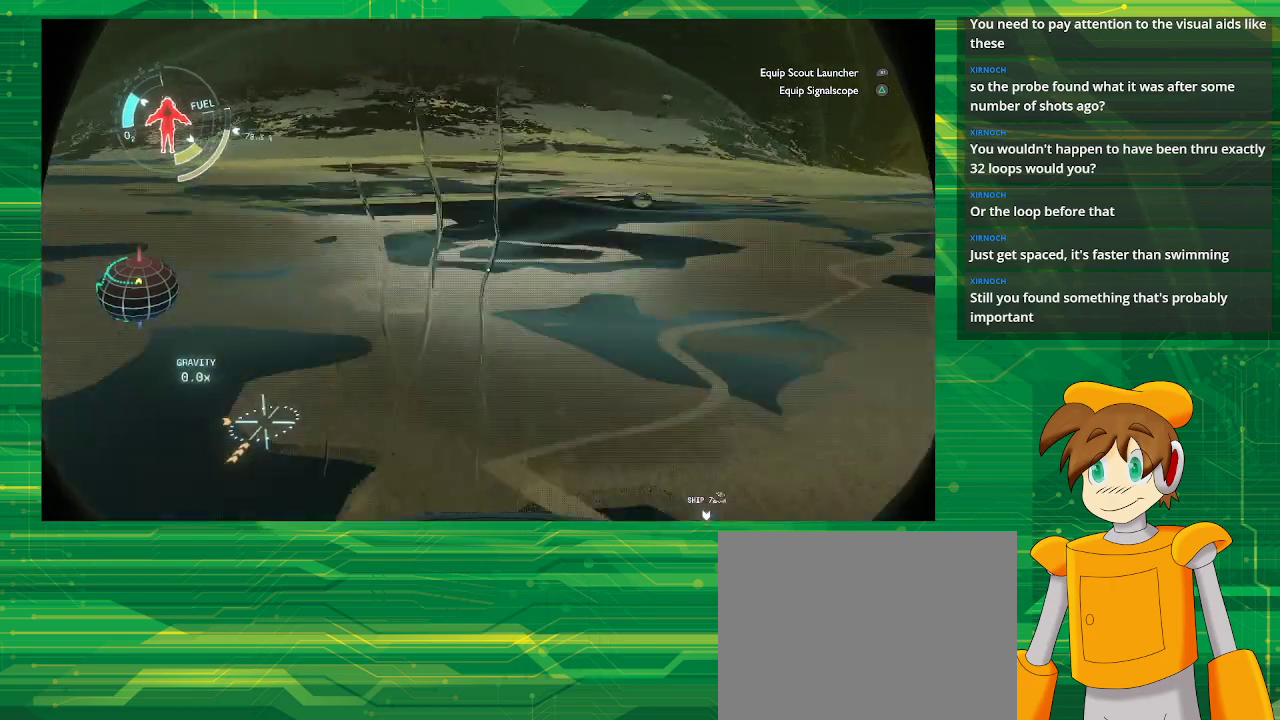
Gameplay with a controller (PlayStation layout); each line is a JSON object with the inputs held at the frame after it. "events" lists button and stick changes between this image and that frame as [ms after this image, input, new state], when the widget could be followed in between. Not read: L3 R3.
{"buttons": [], "left_stick": "up", "right_stick": "center", "events": []}
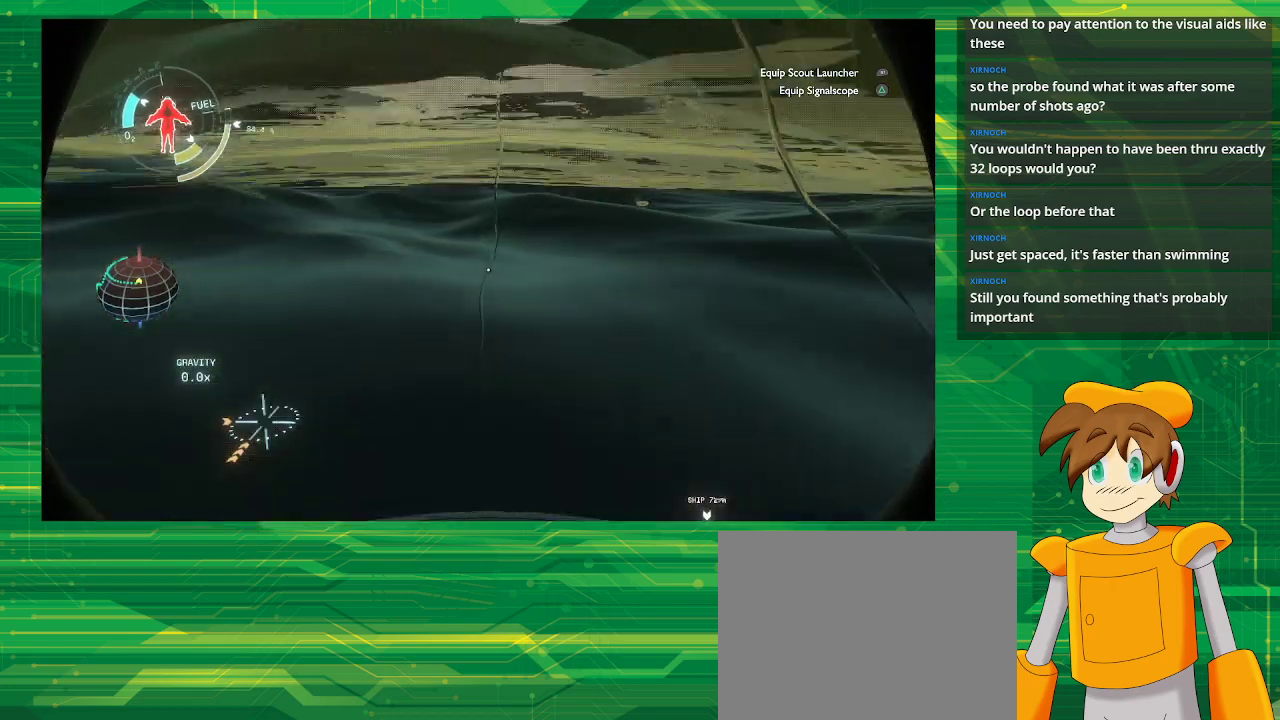
{"buttons": [], "left_stick": "up", "right_stick": "center", "events": []}
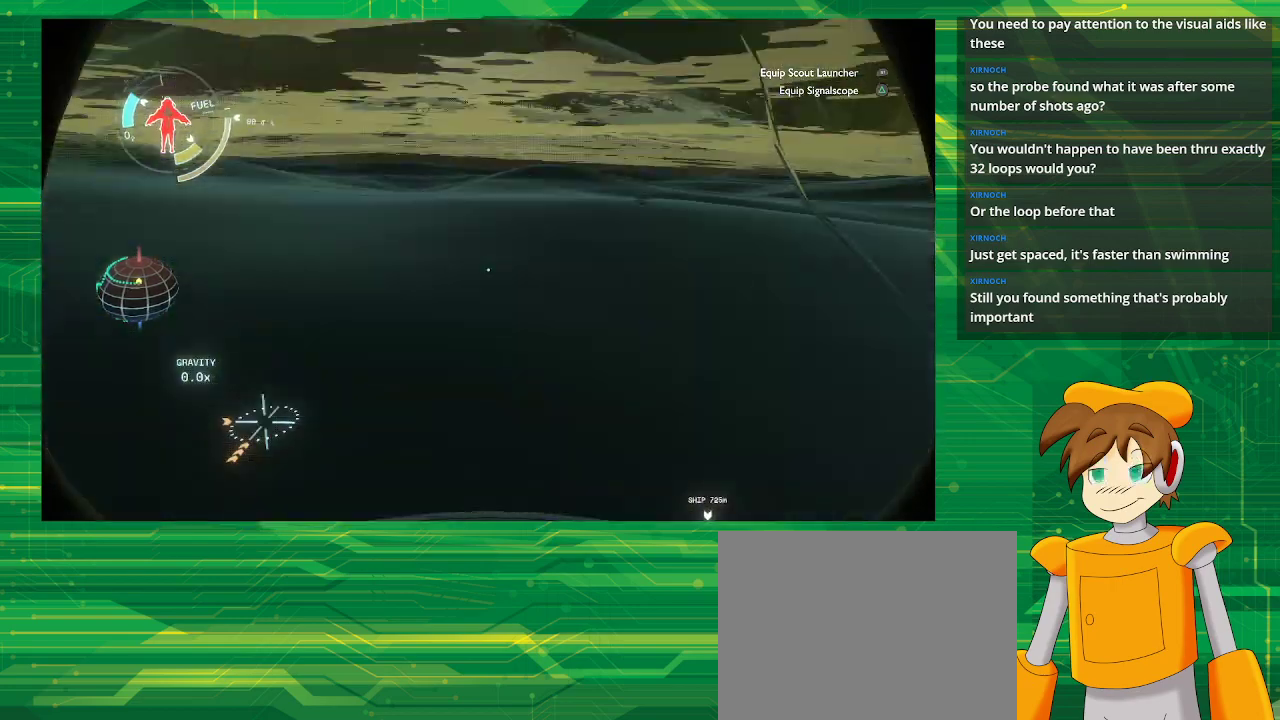
{"buttons": [], "left_stick": "up", "right_stick": "center", "events": []}
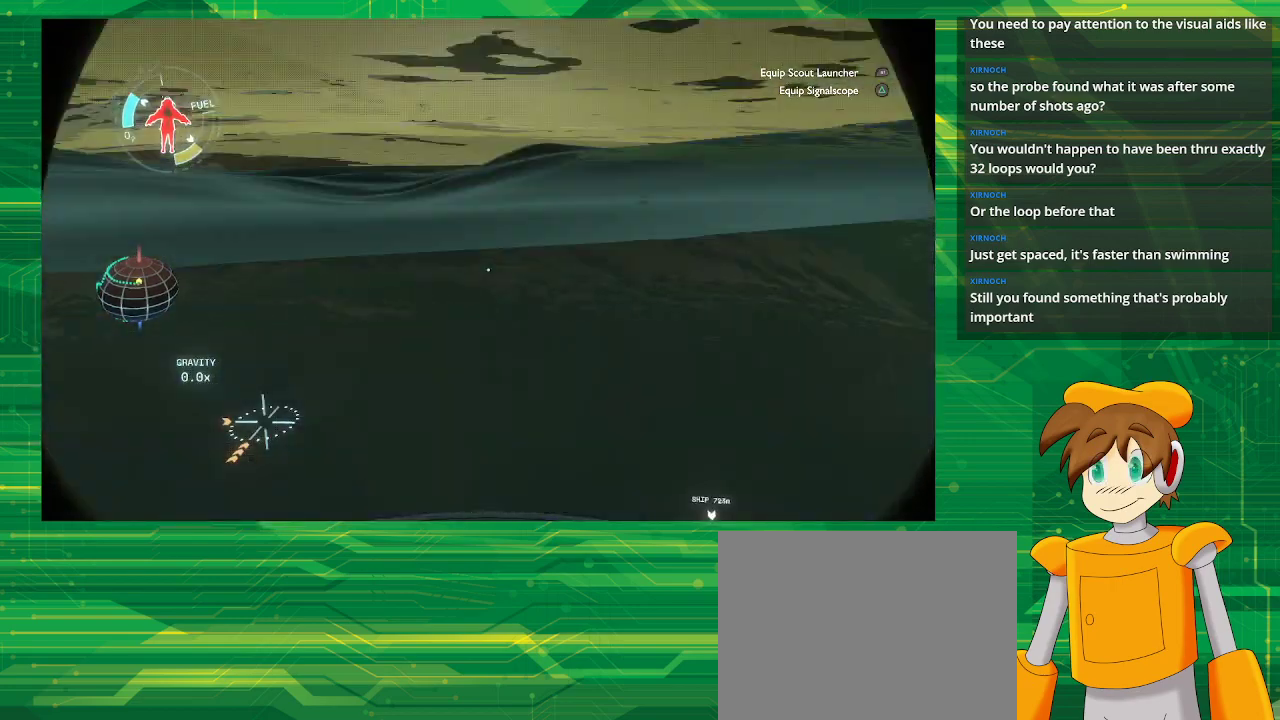
{"buttons": [], "left_stick": "up", "right_stick": "center", "events": []}
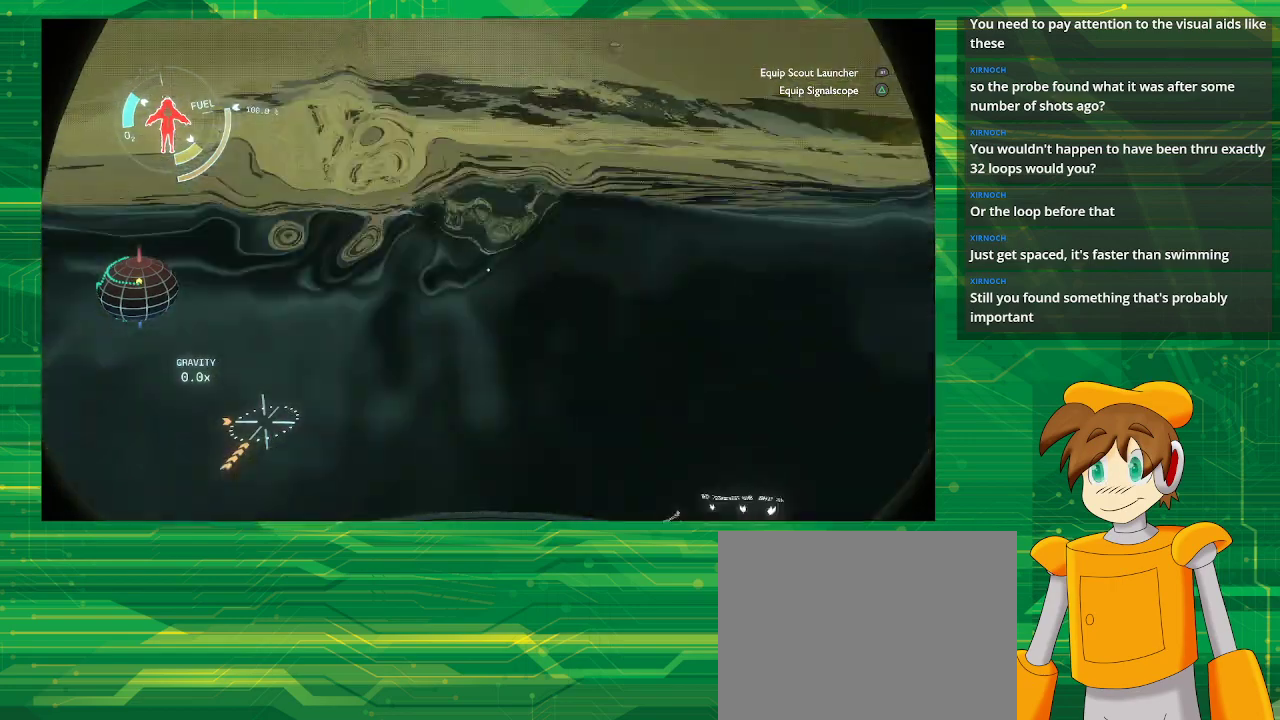
{"buttons": [], "left_stick": "up", "right_stick": "center", "events": []}
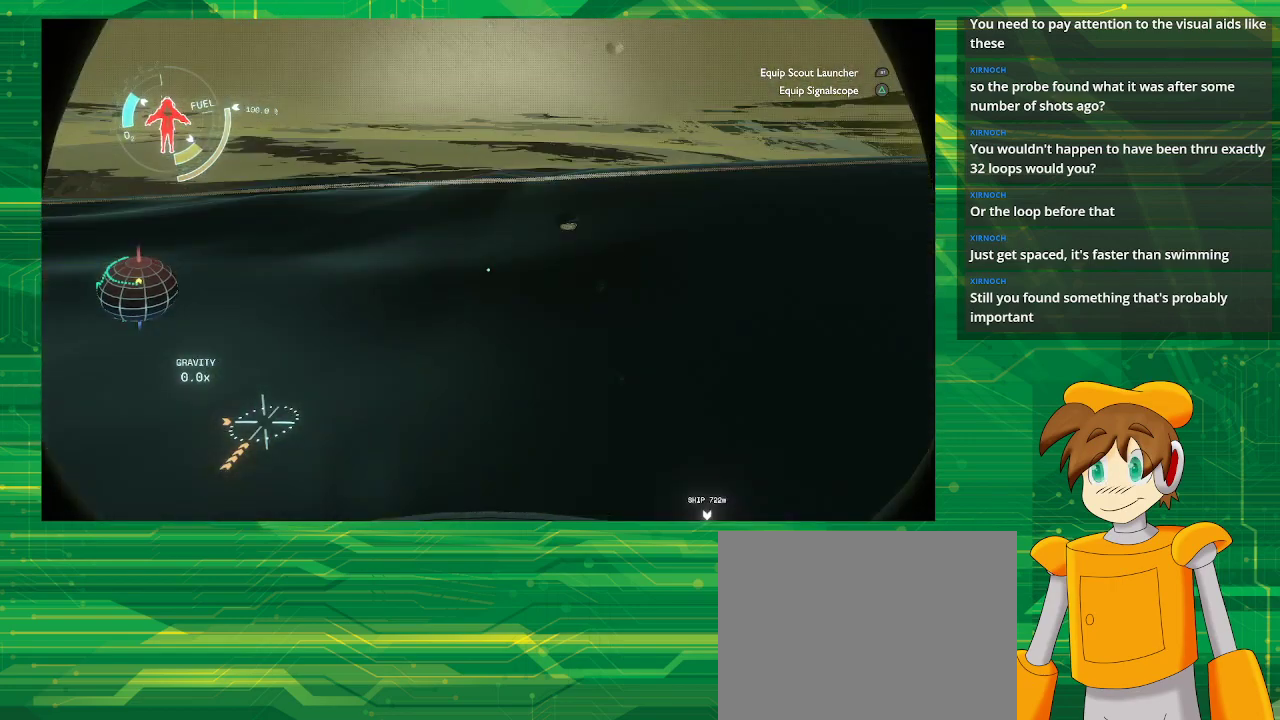
{"buttons": [], "left_stick": "up", "right_stick": "center", "events": []}
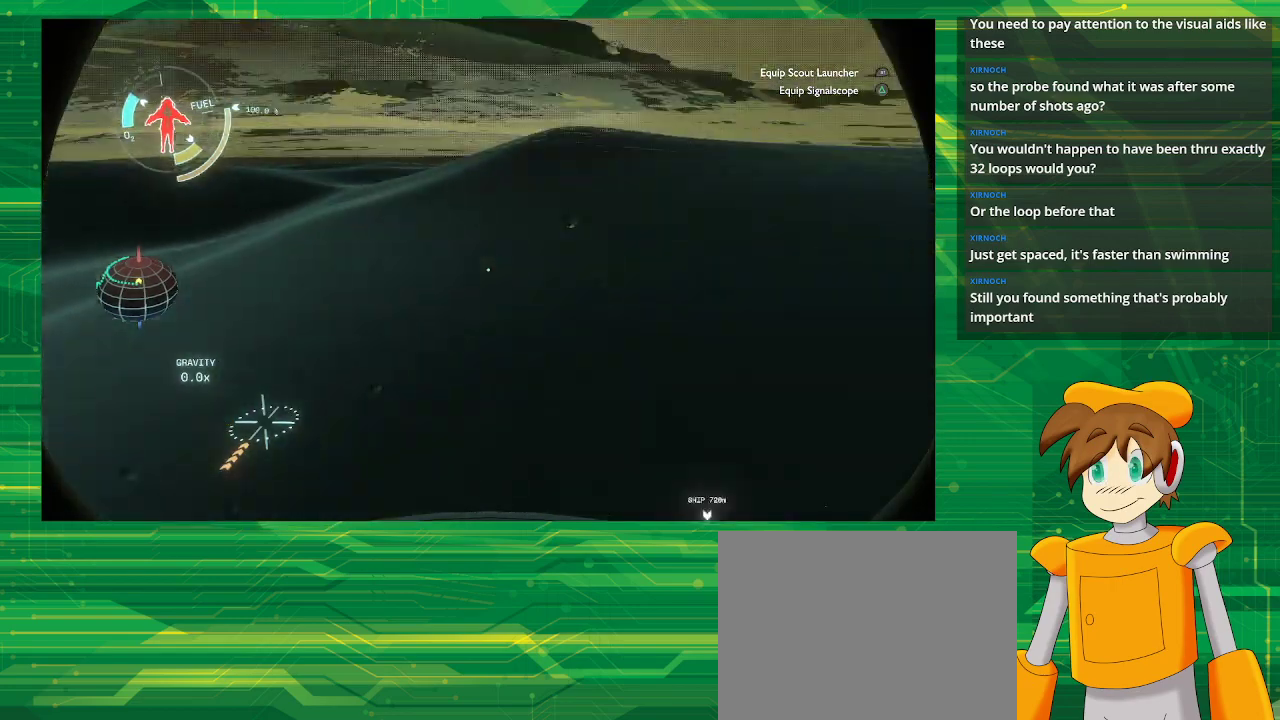
{"buttons": [], "left_stick": "up", "right_stick": "center", "events": []}
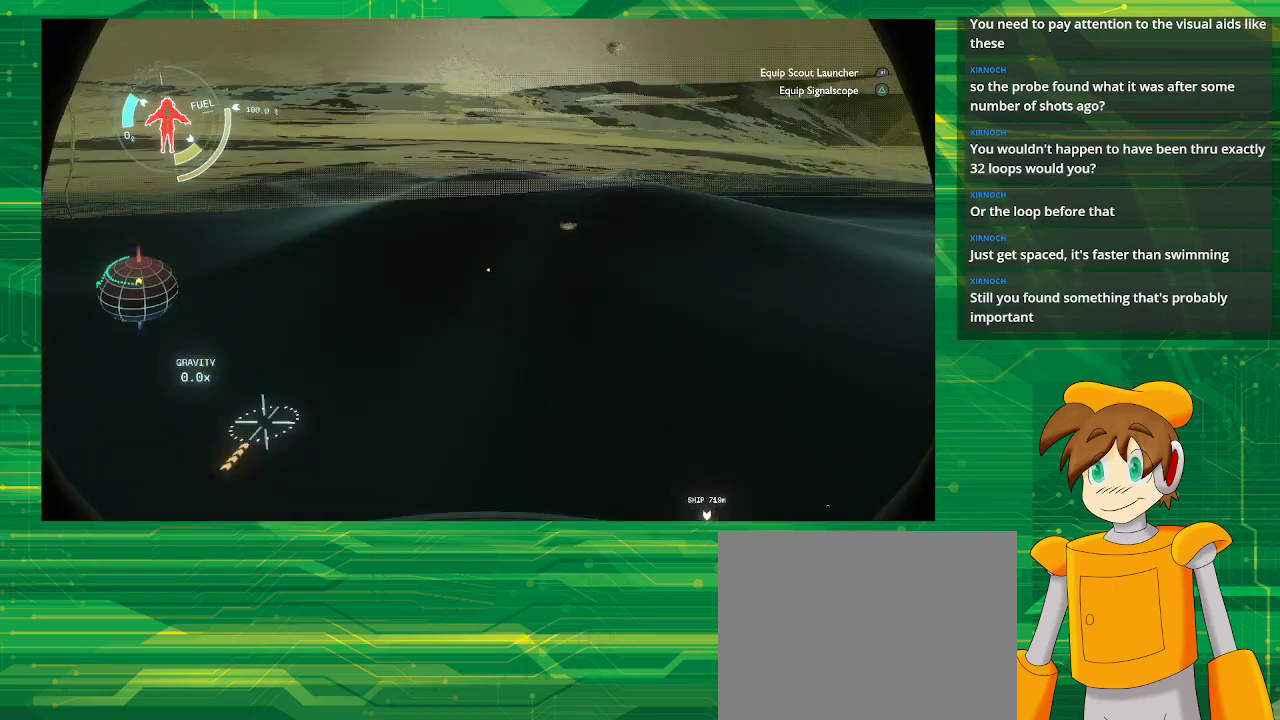
{"buttons": [], "left_stick": "up", "right_stick": "center", "events": []}
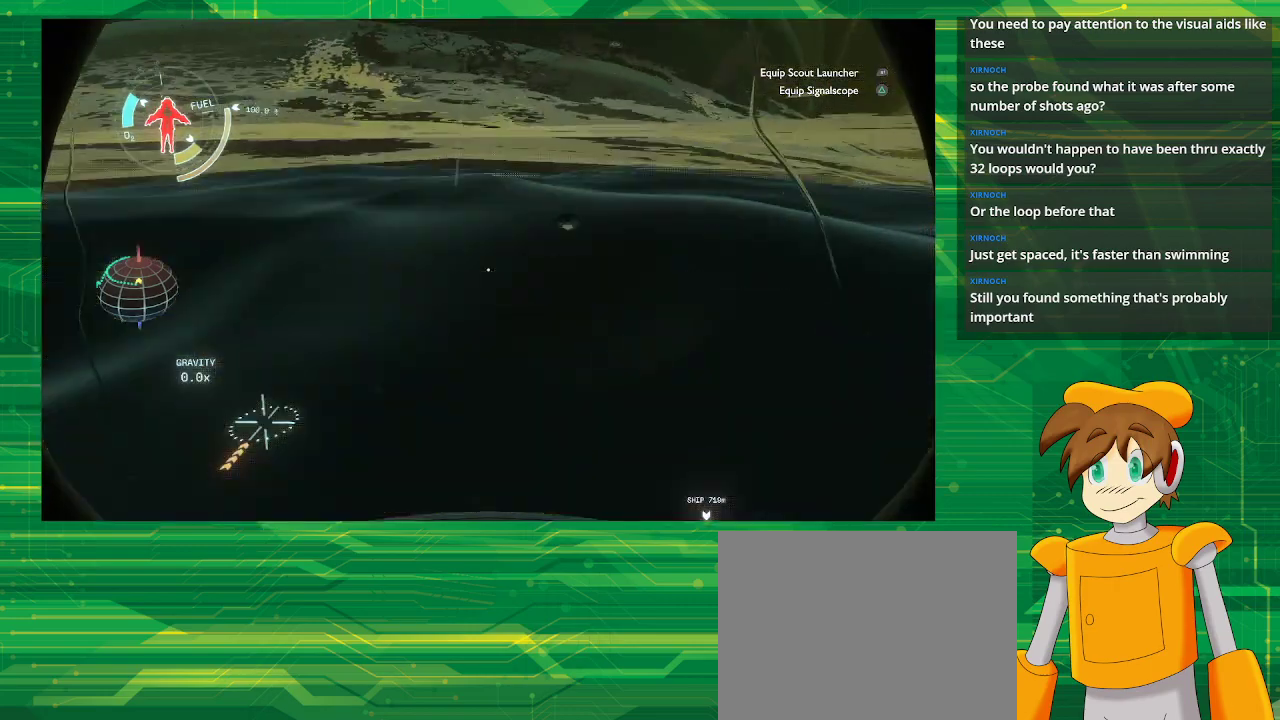
{"buttons": [], "left_stick": "up", "right_stick": "center", "events": []}
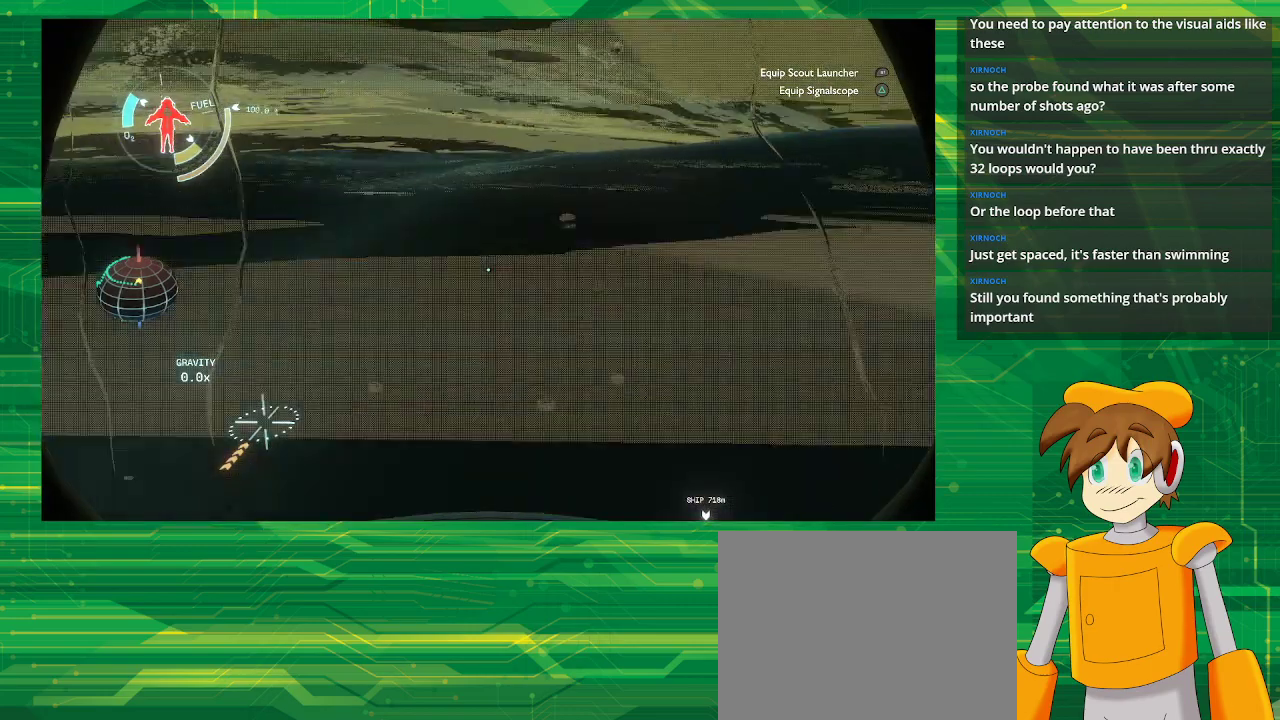
{"buttons": [], "left_stick": "up", "right_stick": "left", "events": [[383, "right_stick", "left"]]}
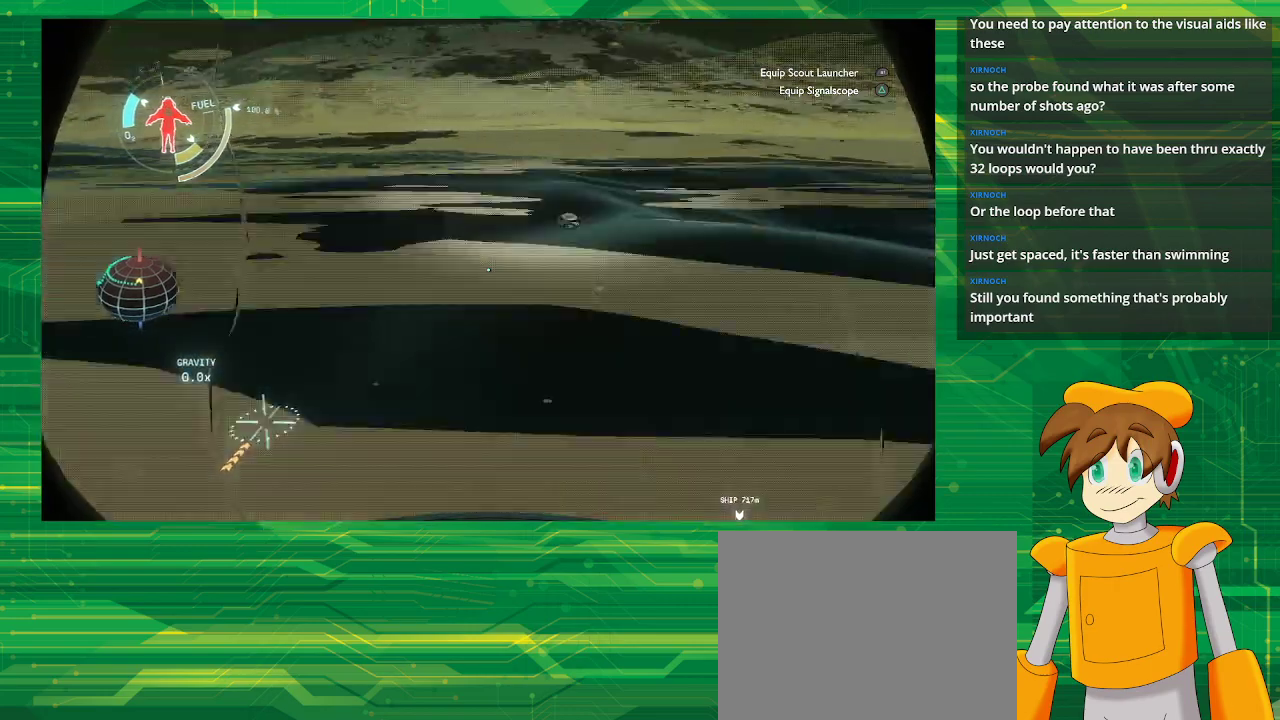
{"buttons": [], "left_stick": "up", "right_stick": "center", "events": [[67, "right_stick", "center"]]}
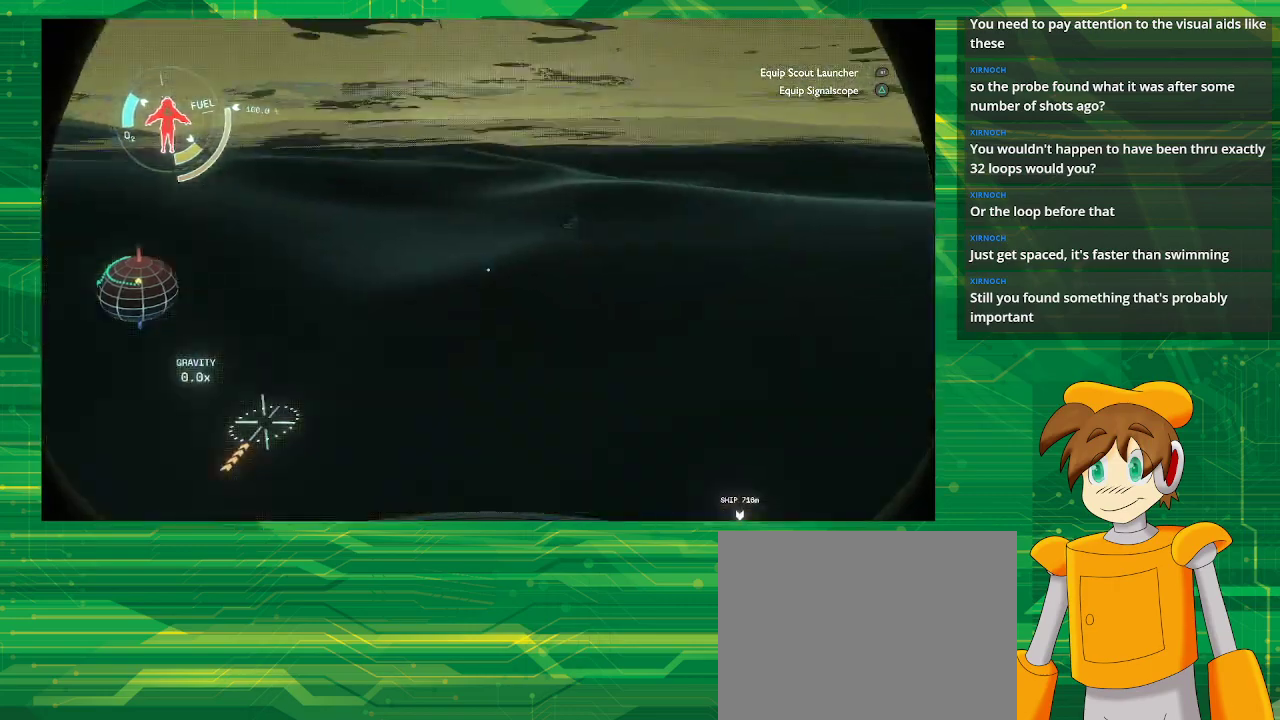
{"buttons": [], "left_stick": "up", "right_stick": "center", "events": []}
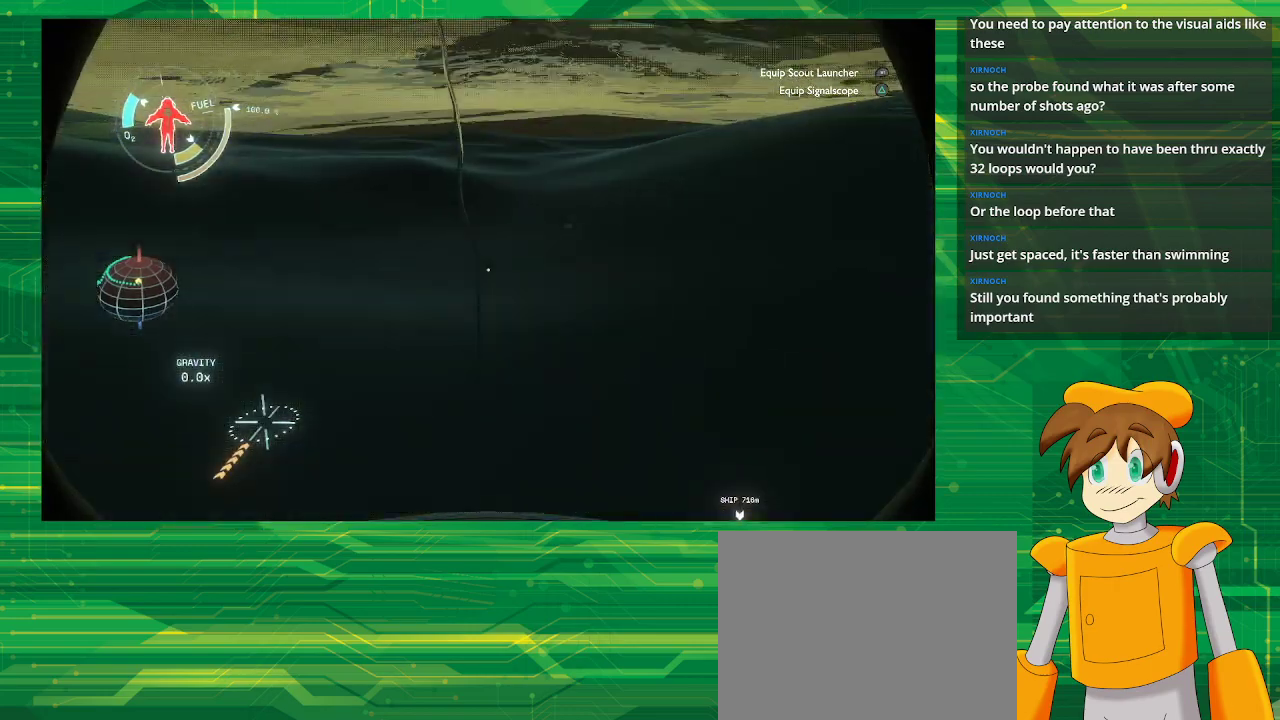
{"buttons": [], "left_stick": "up", "right_stick": "center", "events": []}
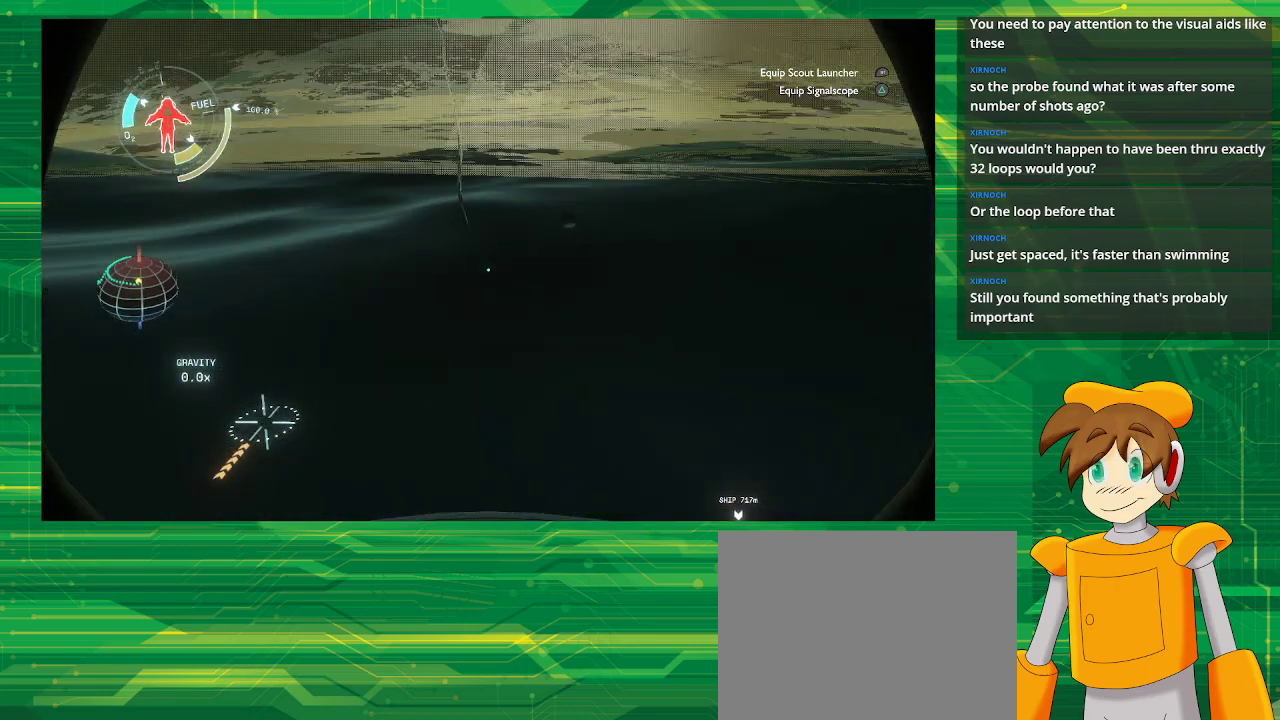
{"buttons": [], "left_stick": "up", "right_stick": "center", "events": []}
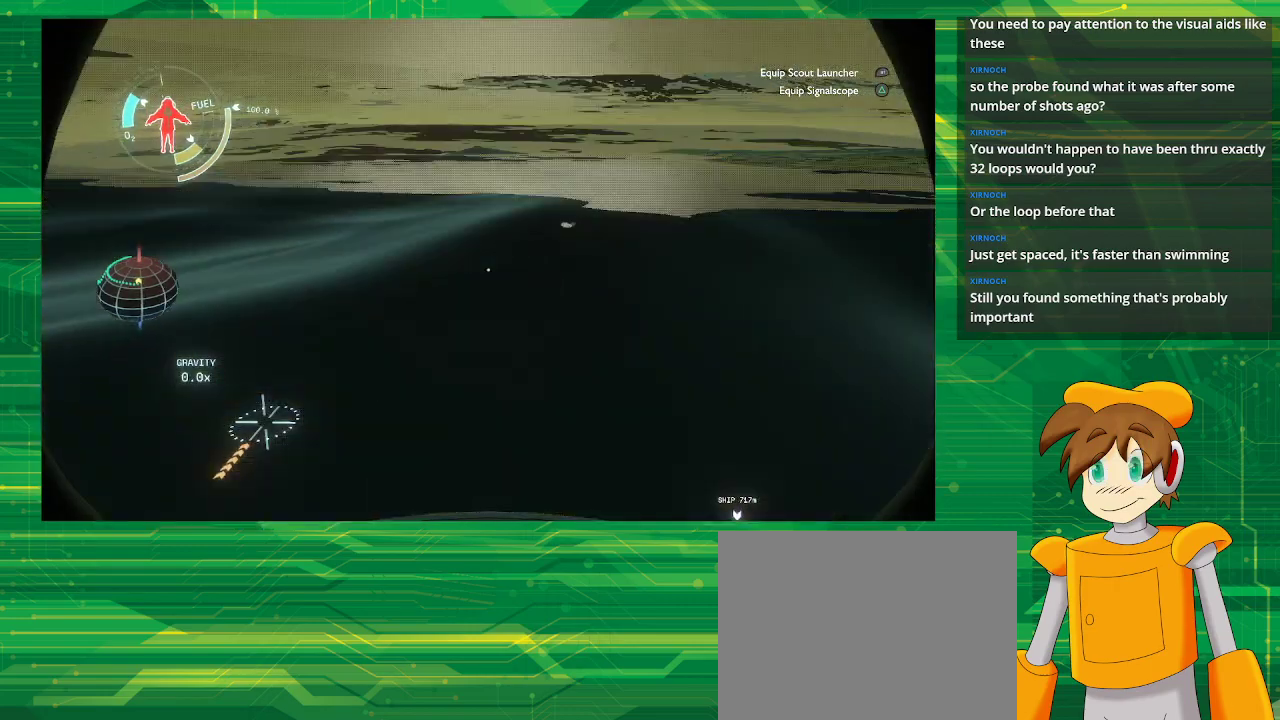
{"buttons": [], "left_stick": "up", "right_stick": "center", "events": []}
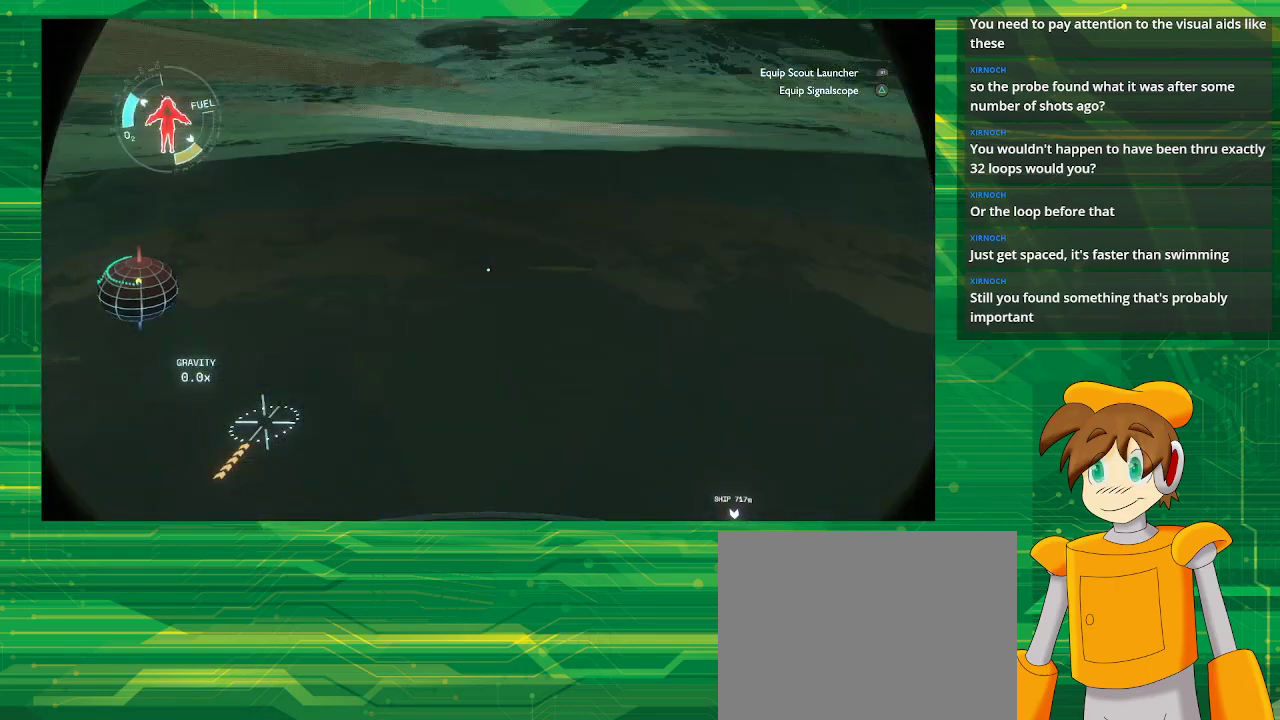
{"buttons": [], "left_stick": "up", "right_stick": "center", "events": []}
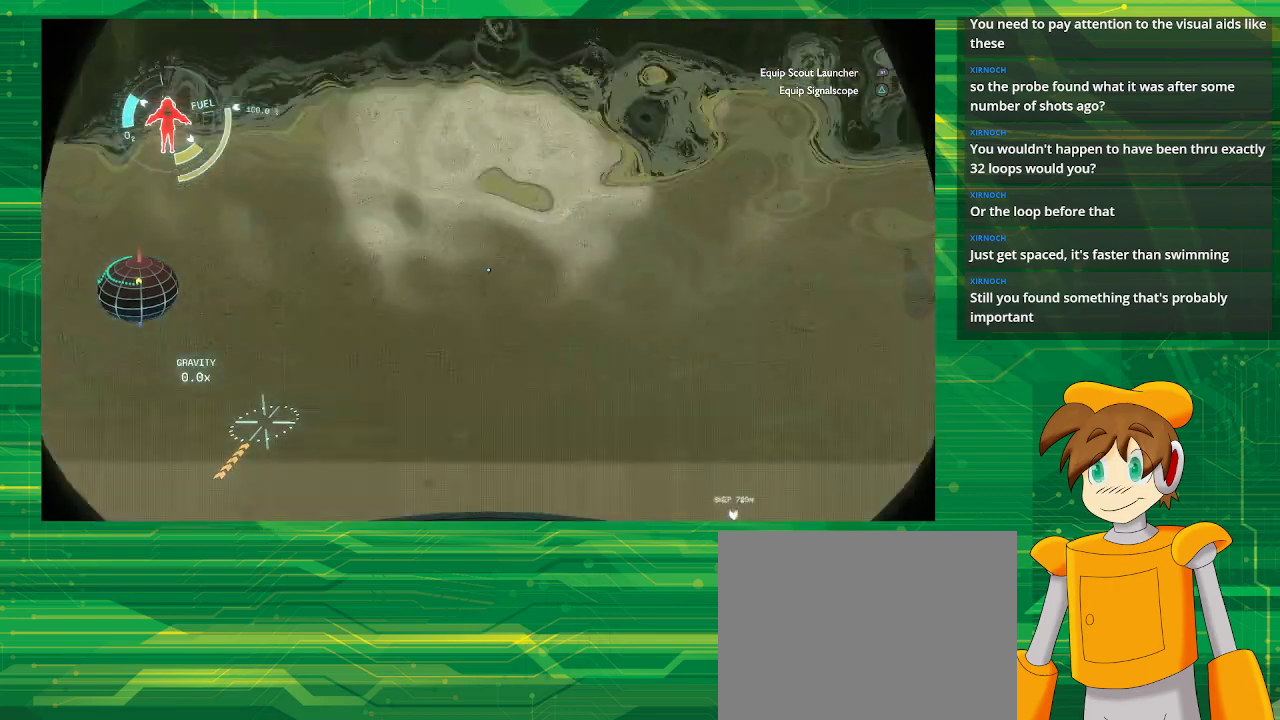
{"buttons": [], "left_stick": "up", "right_stick": "center", "events": []}
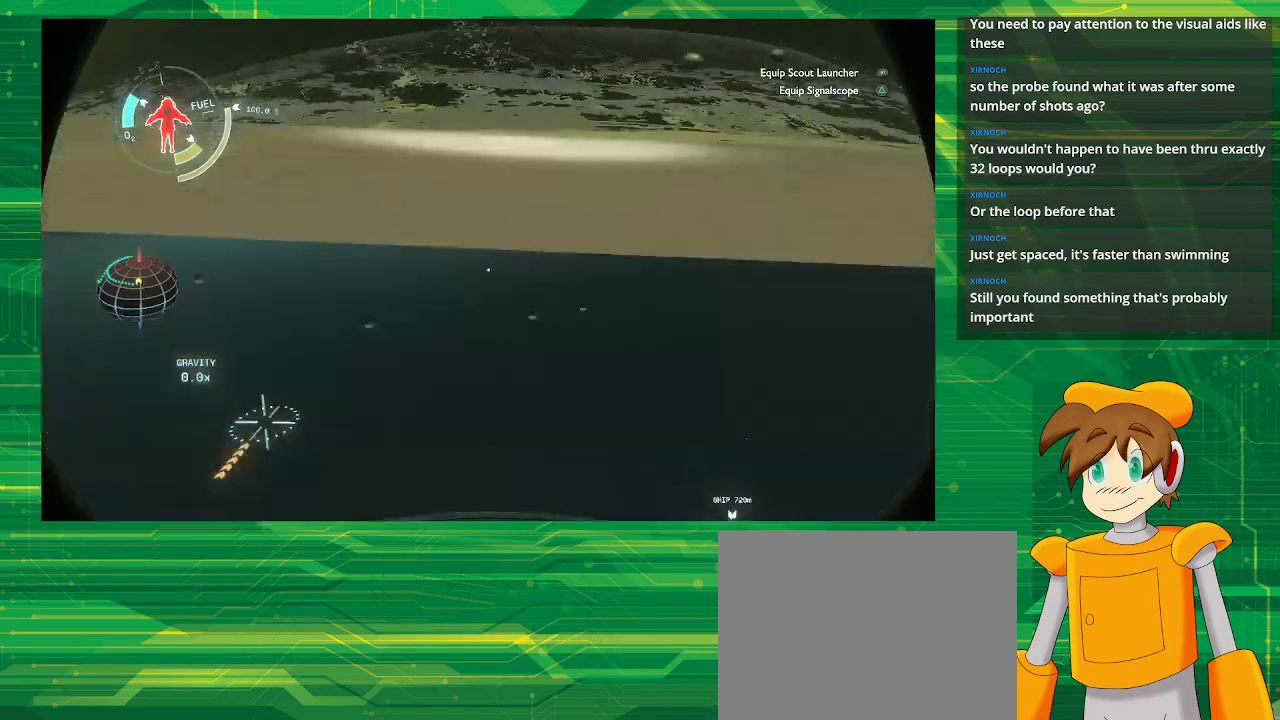
{"buttons": [], "left_stick": "up", "right_stick": "center", "events": []}
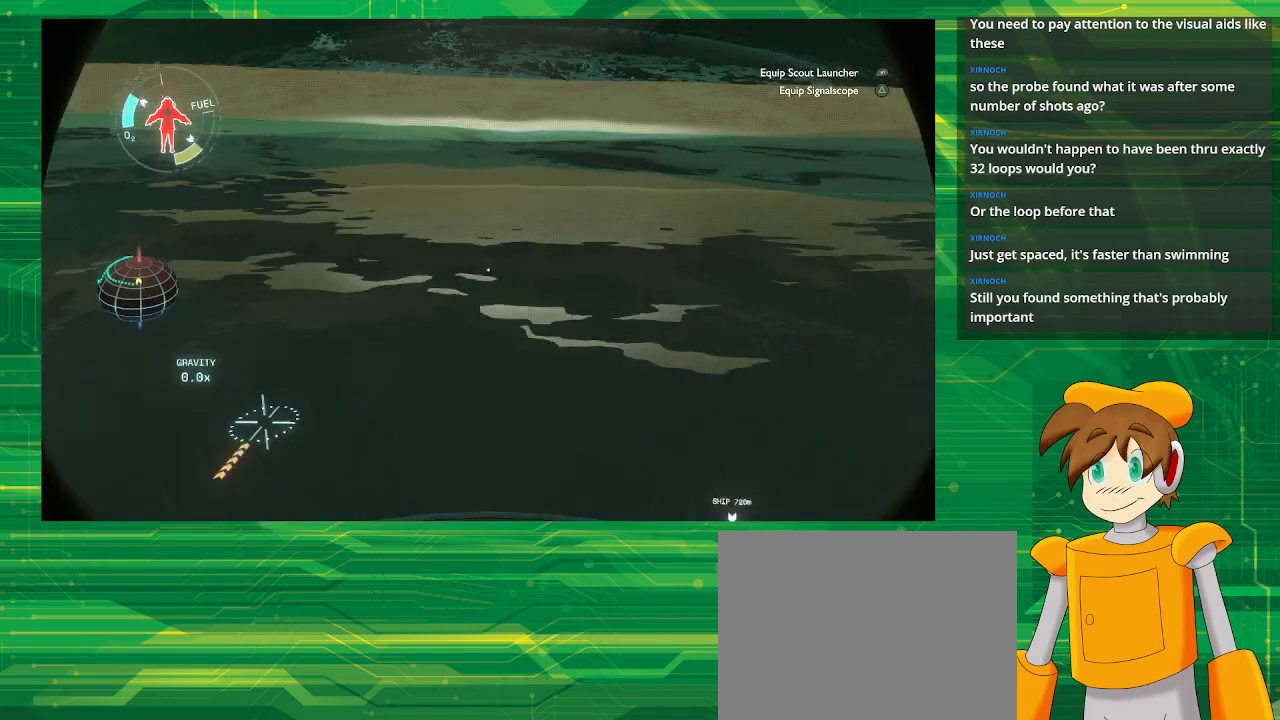
{"buttons": [], "left_stick": "up", "right_stick": "center", "events": []}
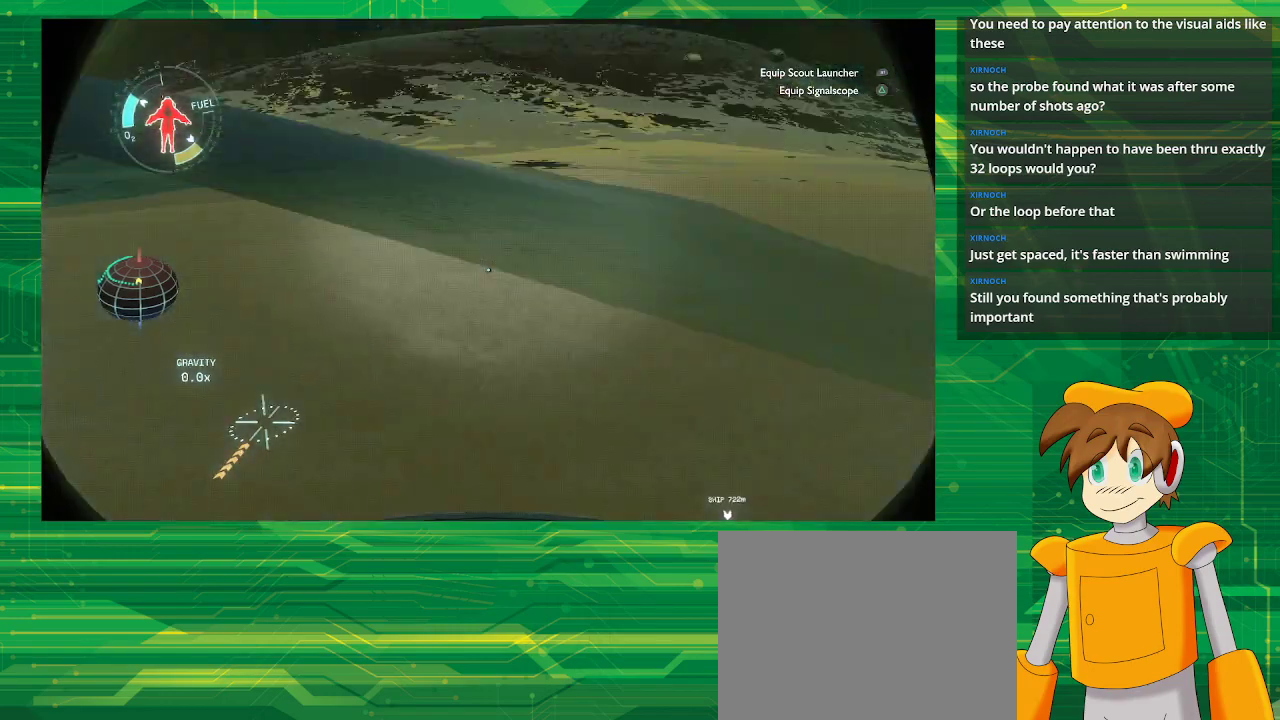
{"buttons": [], "left_stick": "up", "right_stick": "center", "events": []}
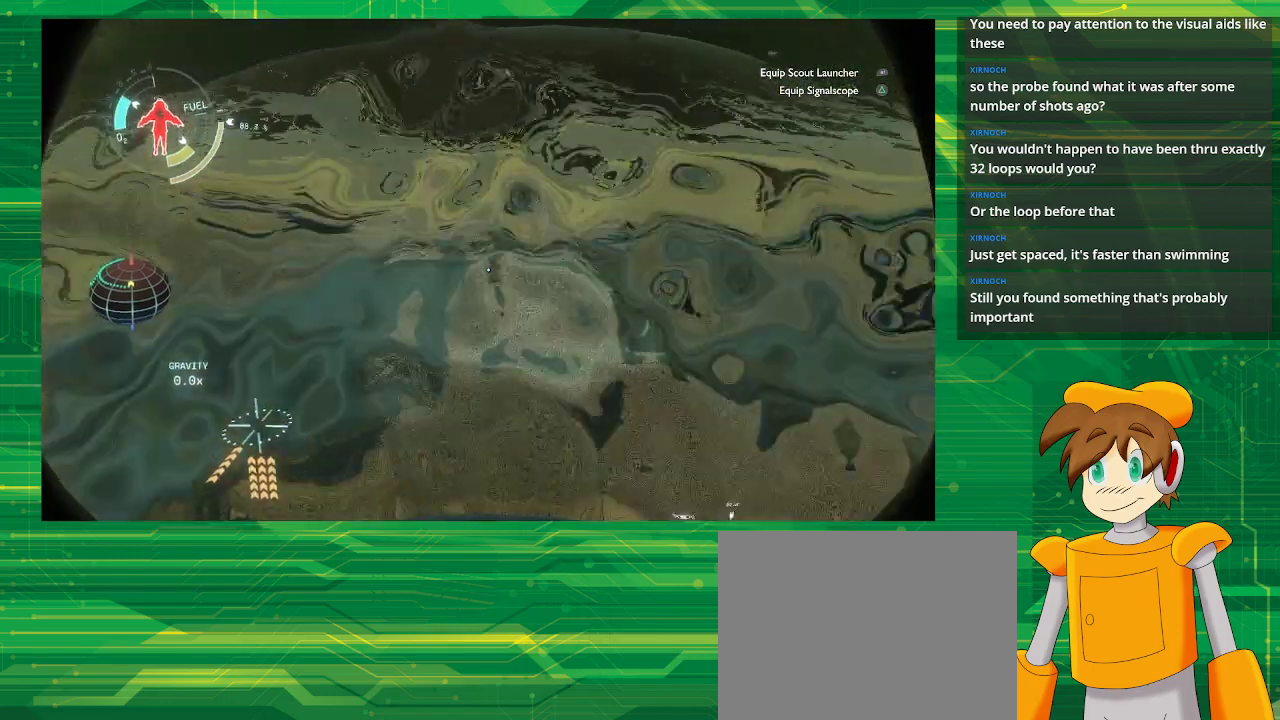
{"buttons": ["CROSS", "R2"], "left_stick": "up", "right_stick": "center", "events": [[200, "CROSS", "down"], [200, "R2", "down"]]}
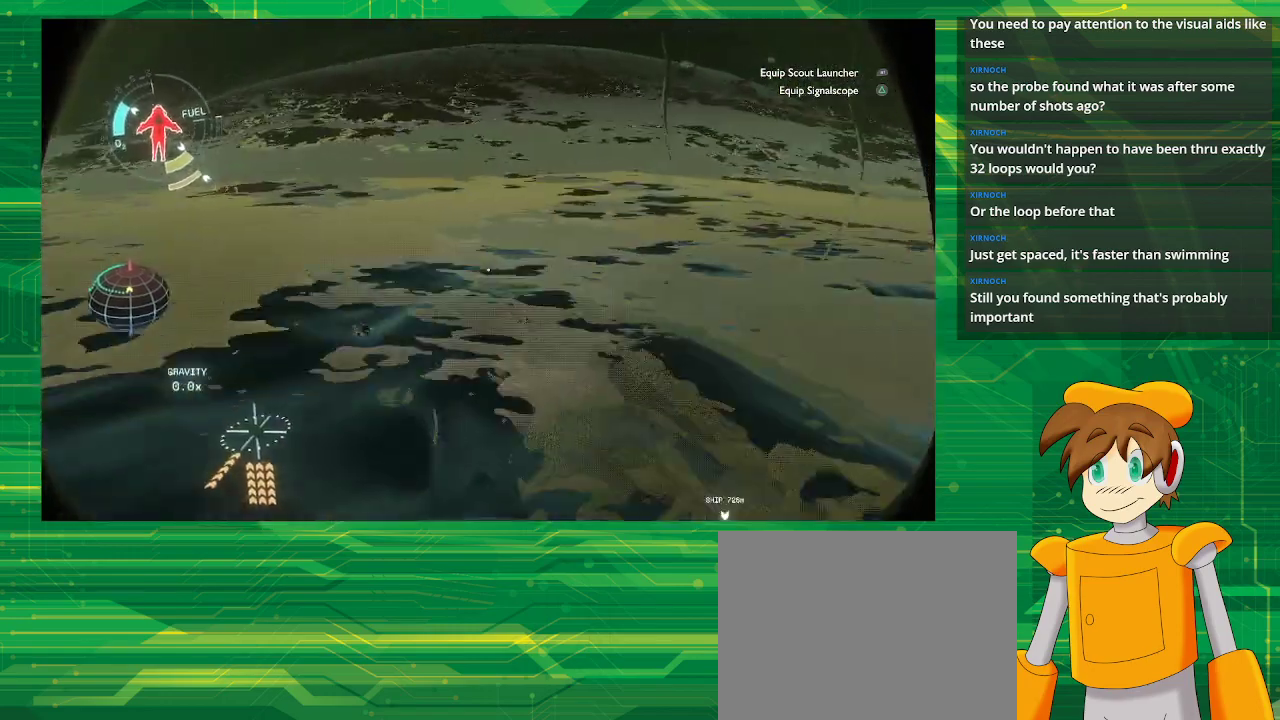
{"buttons": ["CROSS", "R2"], "left_stick": "up", "right_stick": "center", "events": []}
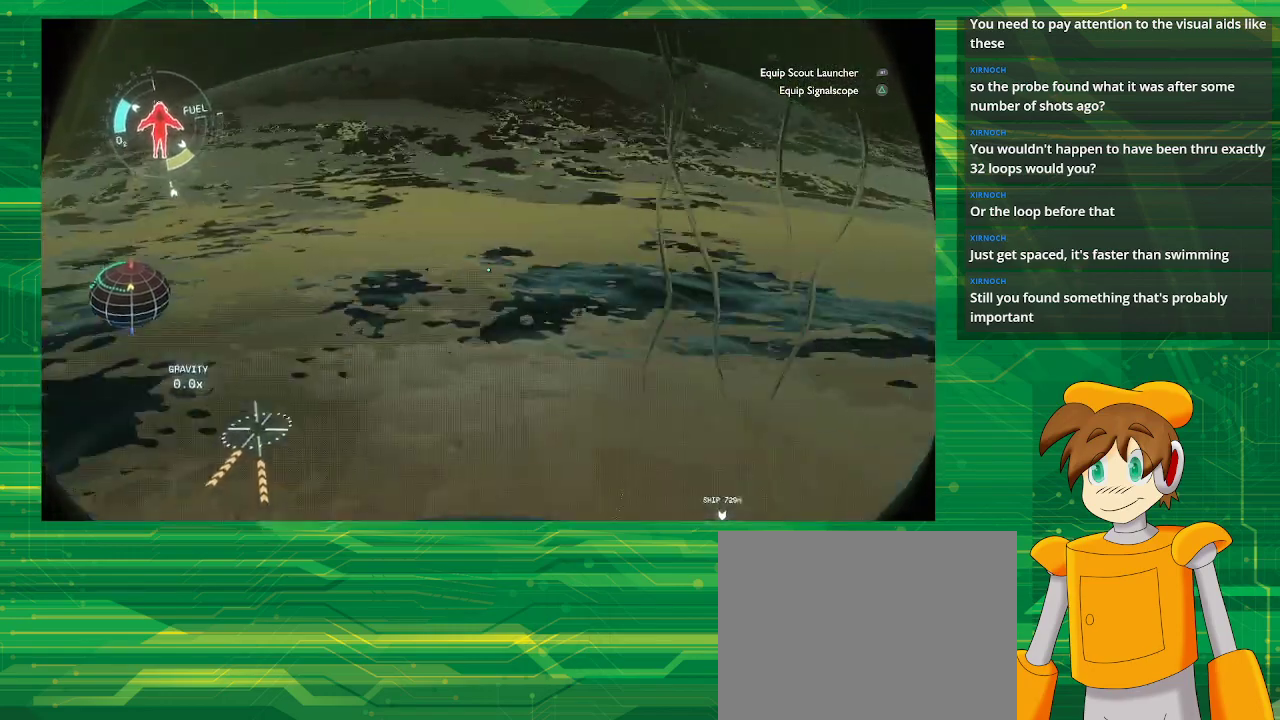
{"buttons": ["L2"], "left_stick": "up", "right_stick": "center", "events": [[350, "R2", "up"], [433, "CROSS", "up"], [500, "L2", "down"]]}
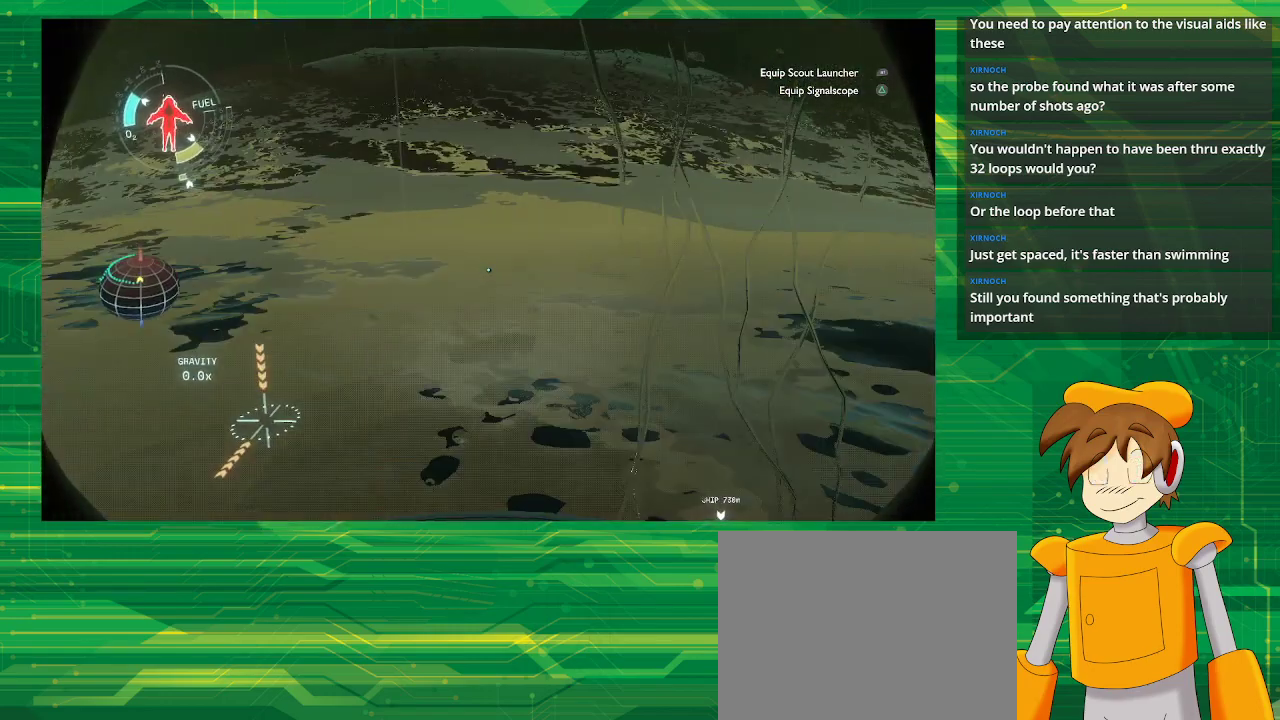
{"buttons": ["L2"], "left_stick": "up", "right_stick": "center", "events": []}
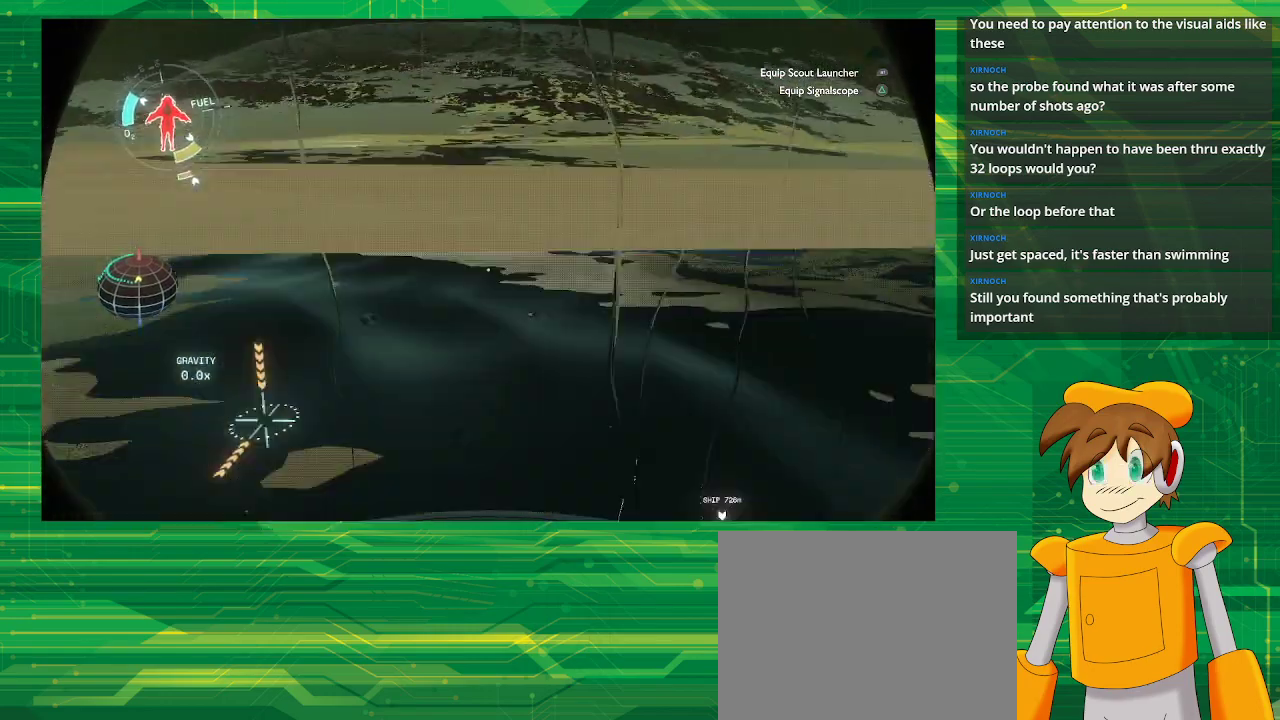
{"buttons": ["L2"], "left_stick": "up", "right_stick": "center", "events": []}
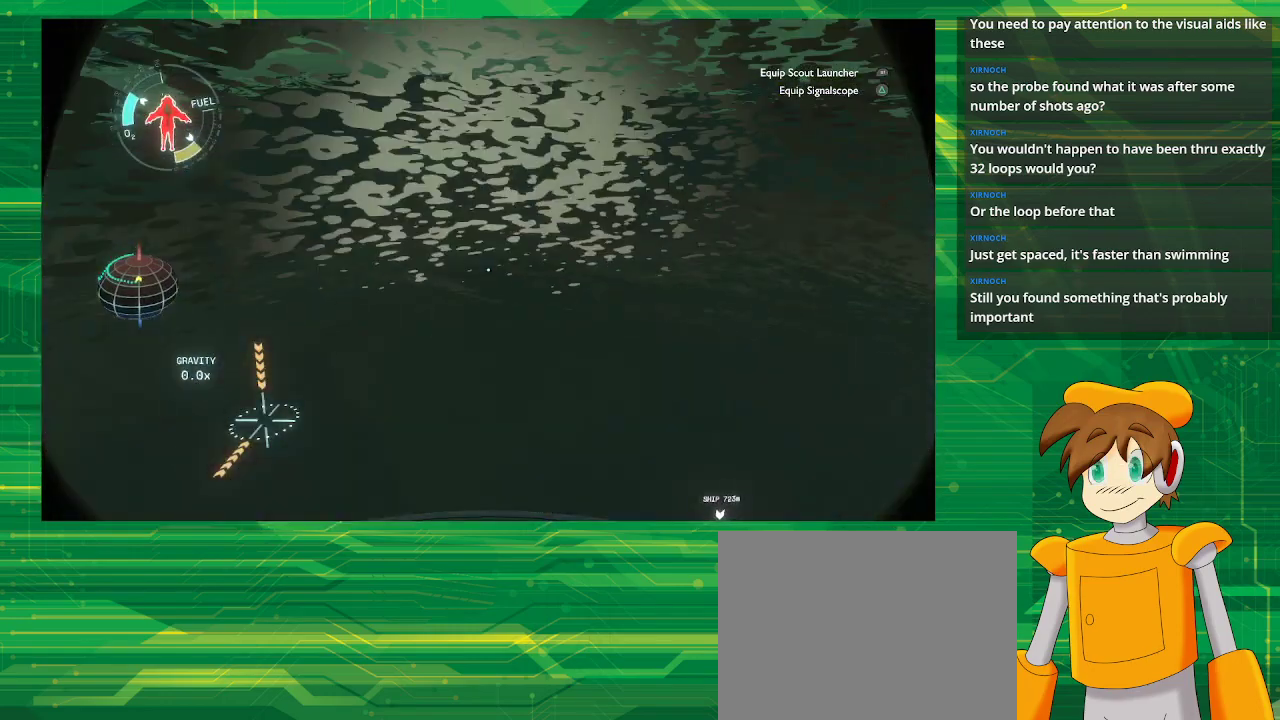
{"buttons": ["L2"], "left_stick": "up", "right_stick": "center", "events": []}
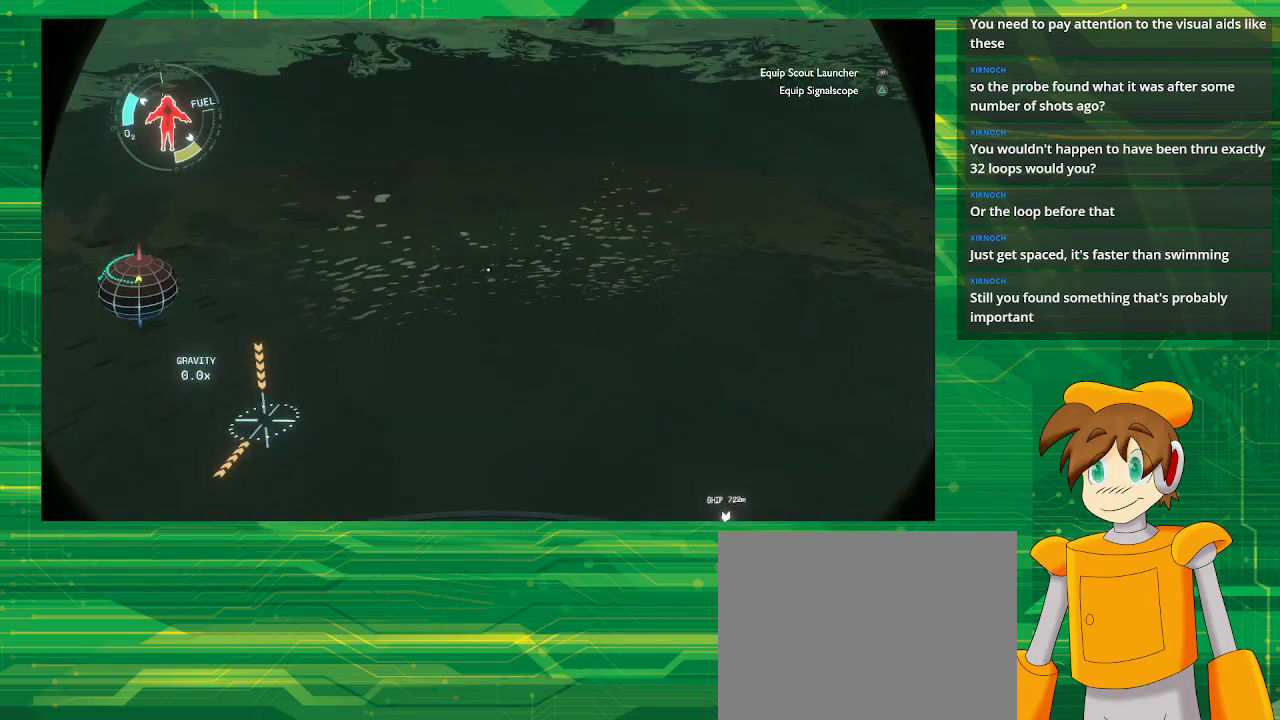
{"buttons": ["L2"], "left_stick": "up", "right_stick": "center", "events": []}
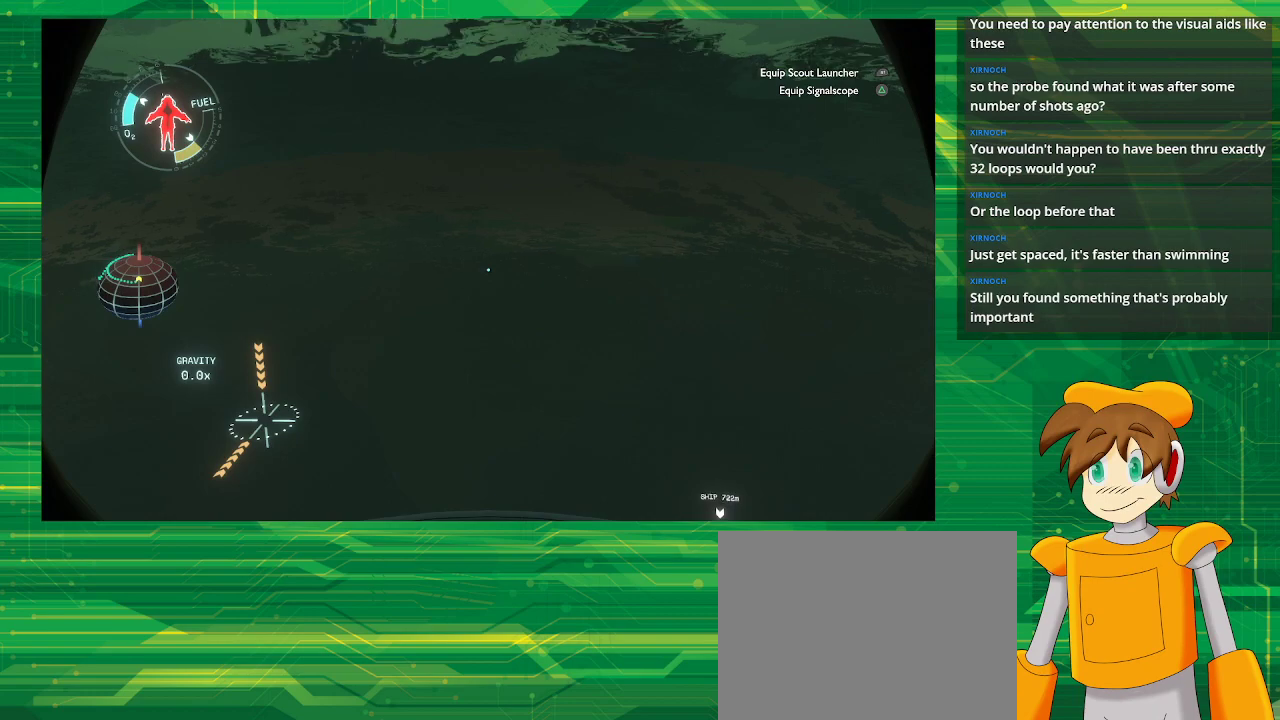
{"buttons": ["L2"], "left_stick": "up", "right_stick": "center", "events": []}
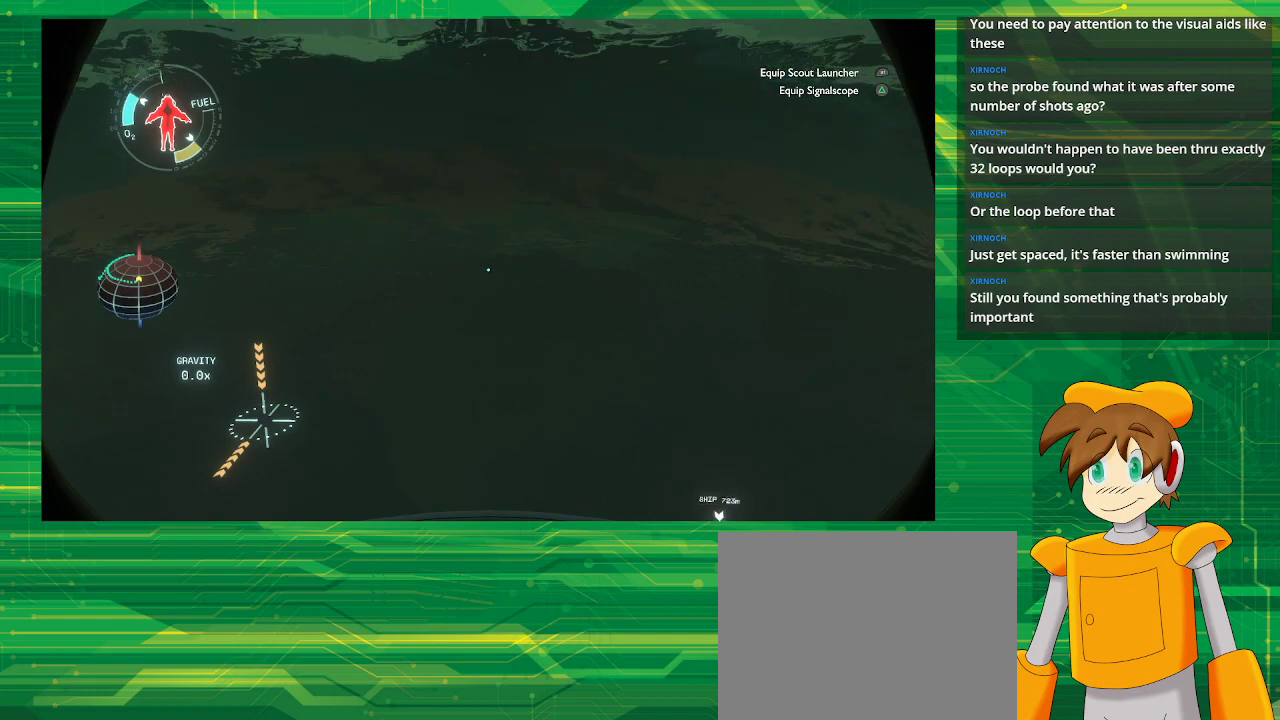
{"buttons": ["L2"], "left_stick": "up", "right_stick": "down", "events": [[400, "right_stick", "down"]]}
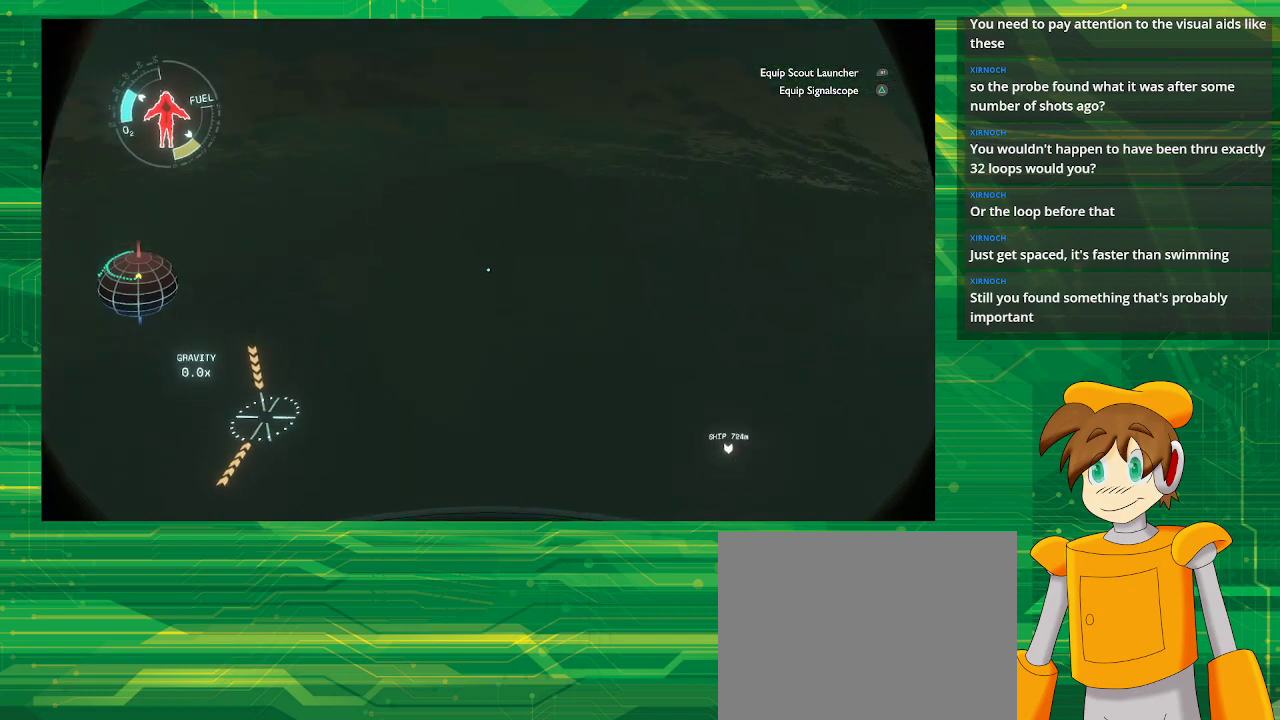
{"buttons": ["L2"], "left_stick": "up", "right_stick": "down", "events": []}